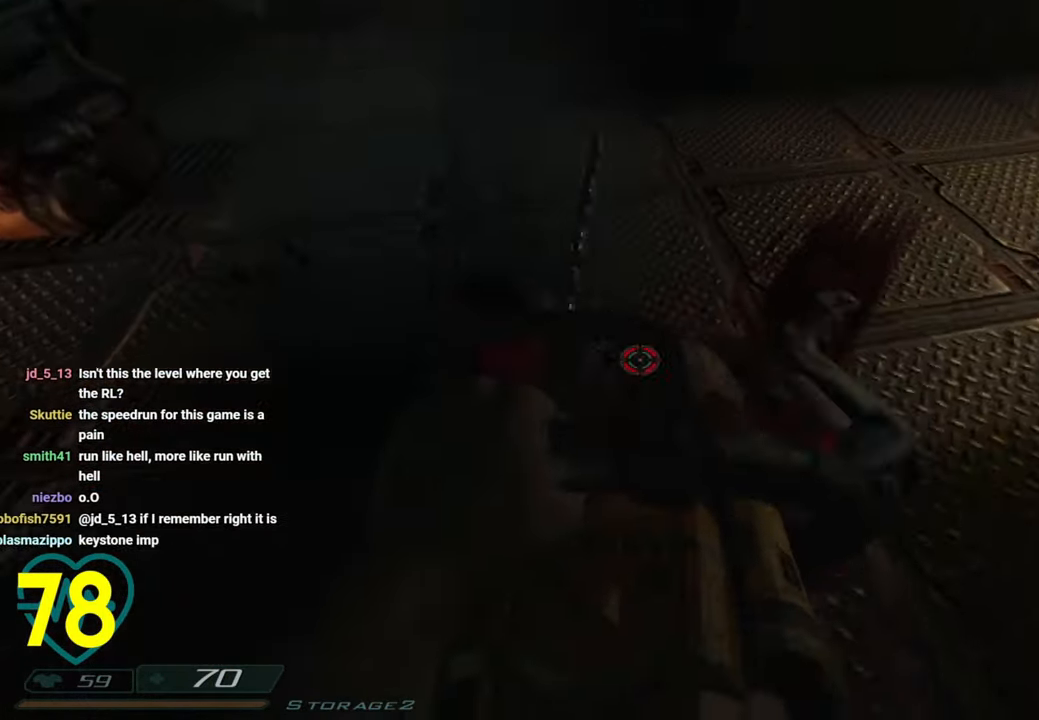
Gameplay with keyboard and mouse; each line is a JSON object with the keys and mouse buttons held at the frame after it. "events" lists presses ("down") and releases ("up") of "1", "2", "3", "4", "a", "alt", "c", "ctrl", "d", "e", "f", "q", "r", "s", "shift", "space", "tab", "v", "w", "x", "z", "mouse_left", "mouse_wheel" and "mouse_right" between this image and that frame as [ms after this image, input, new state], when the widget could be followed in between. "mouse_left", "mouse_wheel", "mouse_right" = the "left", "wheel", "right" buttons of the "mouse" list. No other keys are recorded. "wheel" means that the mouse wheel is clicked or scrolled. "mouse_move" is the direction in which the mouse moves at that frame (one of eight, or "still"), when it could be read.
{"keys": ["a", "shift", "w"], "mouse": ["left"], "mouse_move": "left", "events": [[233, "w", "down"], [333, "a", "down"]]}
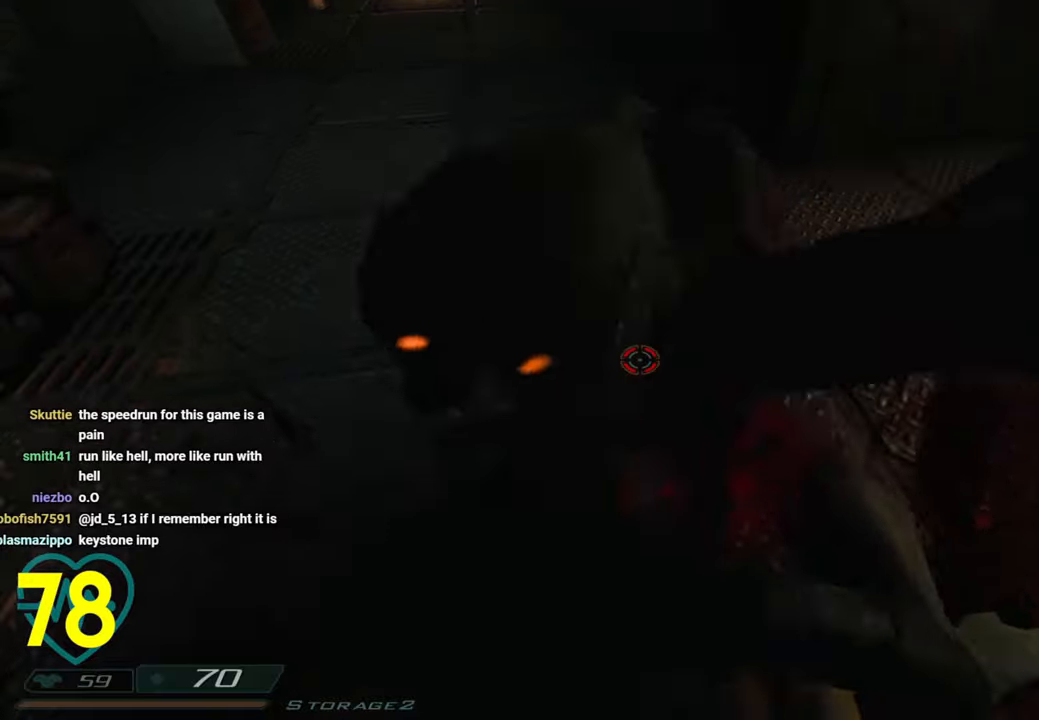
{"keys": ["a", "shift", "w"], "mouse": [], "mouse_move": "up-right", "events": [[200, "mouse_left", "up"]]}
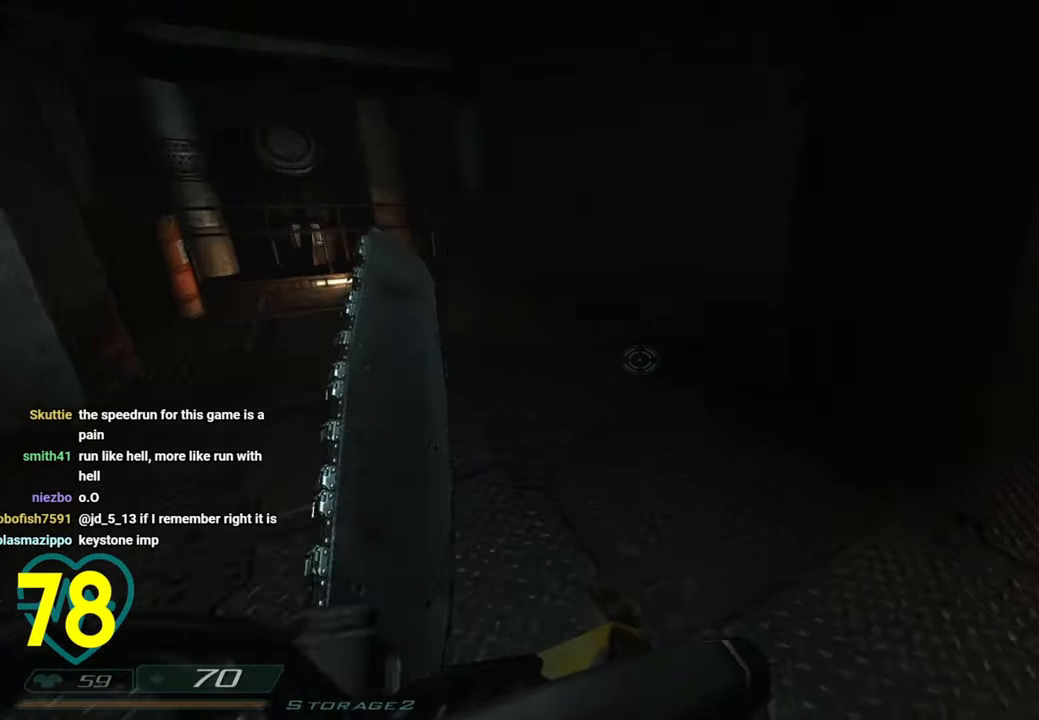
{"keys": ["a", "shift"], "mouse": [], "mouse_move": "still", "events": [[116, "w", "up"], [166, "a", "up"], [216, "d", "down"], [316, "d", "up"], [500, "a", "down"]]}
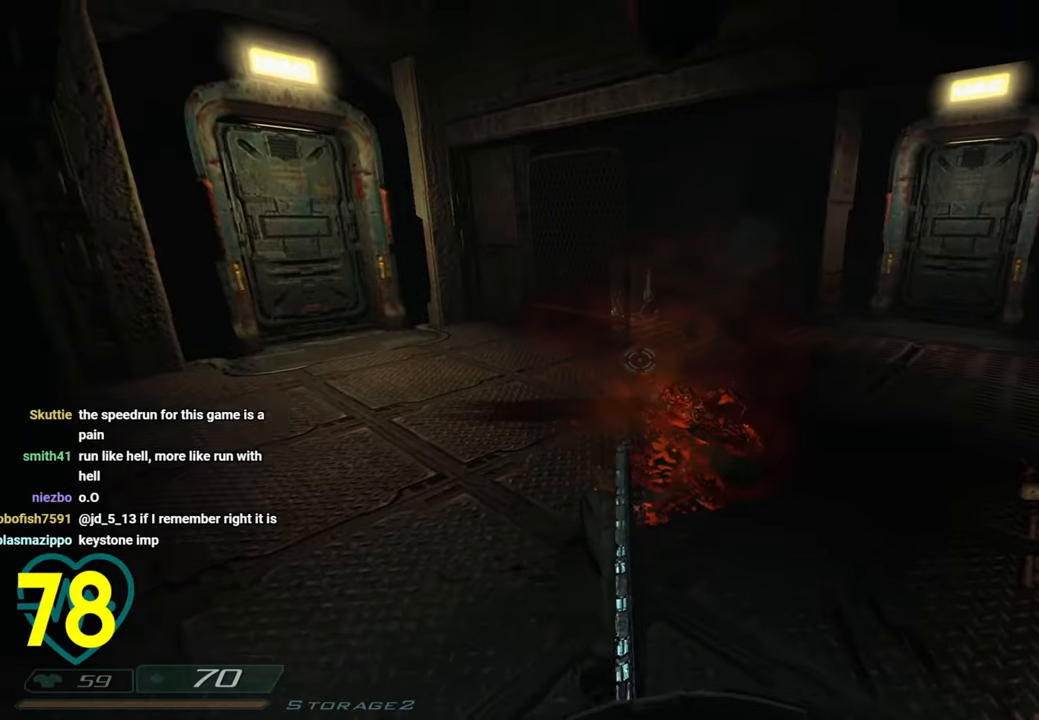
{"keys": ["d", "shift"], "mouse": [], "mouse_move": "right", "events": [[133, "w", "down"], [416, "a", "up"], [416, "w", "up"], [466, "d", "down"]]}
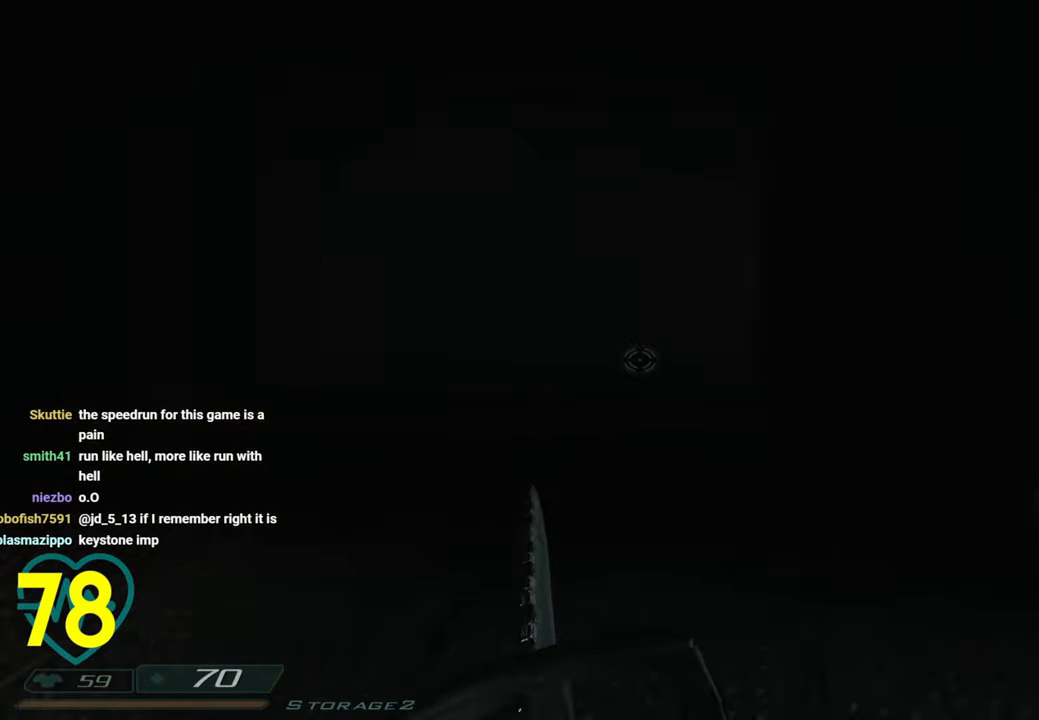
{"keys": ["shift", "w"], "mouse": [], "mouse_move": "right", "events": [[250, "w", "down"], [383, "d", "up"], [433, "mouse_right", "down"], [483, "mouse_right", "up"]]}
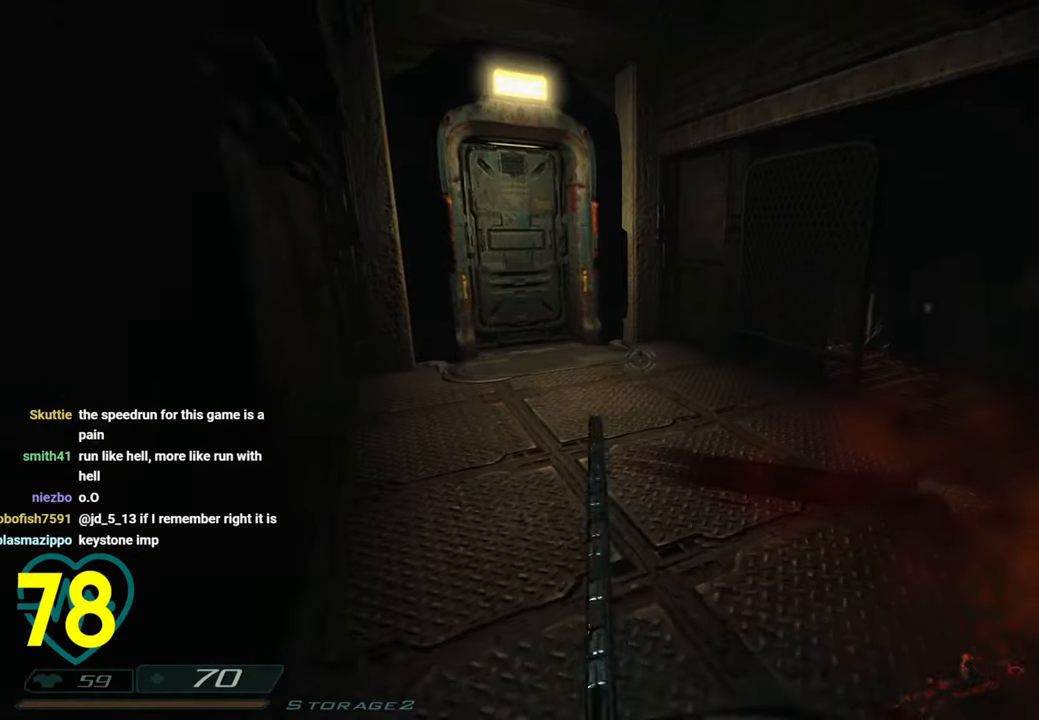
{"keys": ["shift", "w"], "mouse": [], "mouse_move": "left", "events": [[266, "a", "down"], [466, "a", "up"]]}
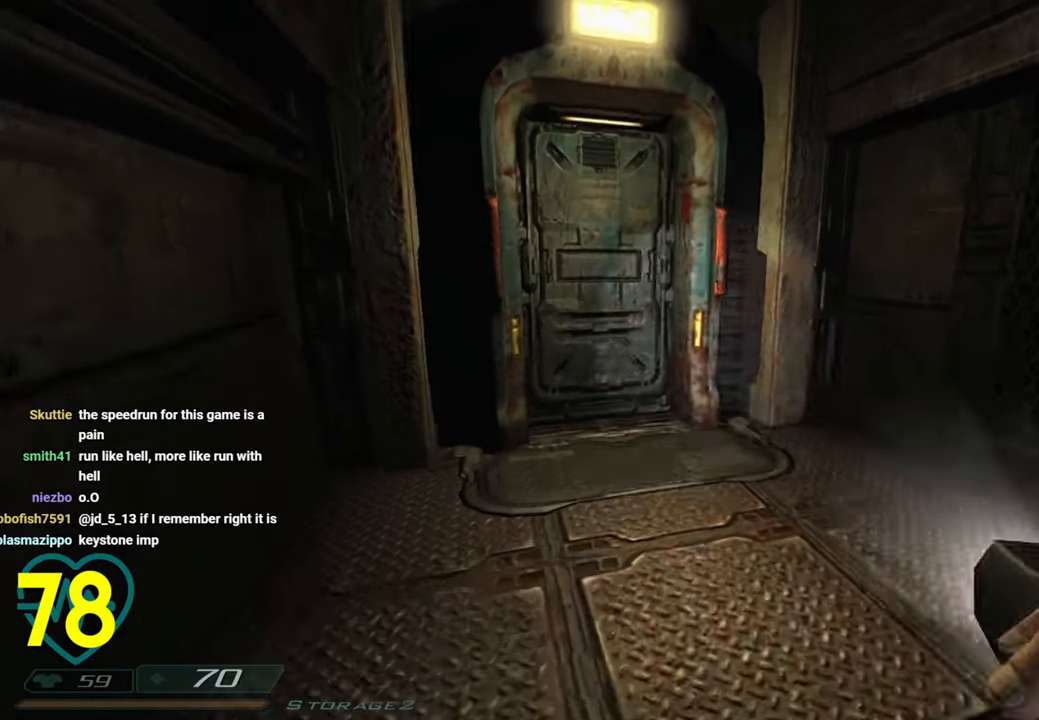
{"keys": ["s", "shift"], "mouse": [], "mouse_move": "left", "events": [[50, "d", "down"], [50, "w", "up"], [183, "s", "down"], [233, "d", "up"], [333, "mouse_right", "down"], [416, "mouse_right", "up"]]}
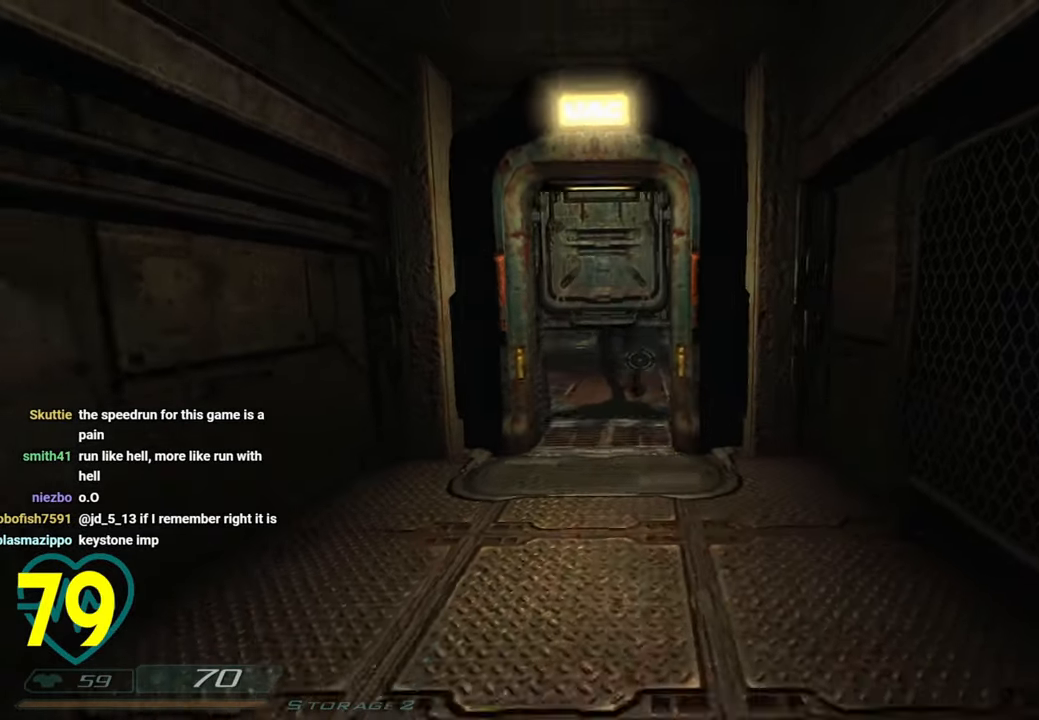
{"keys": ["shift"], "mouse": [], "mouse_move": "still", "events": [[100, "s", "up"]]}
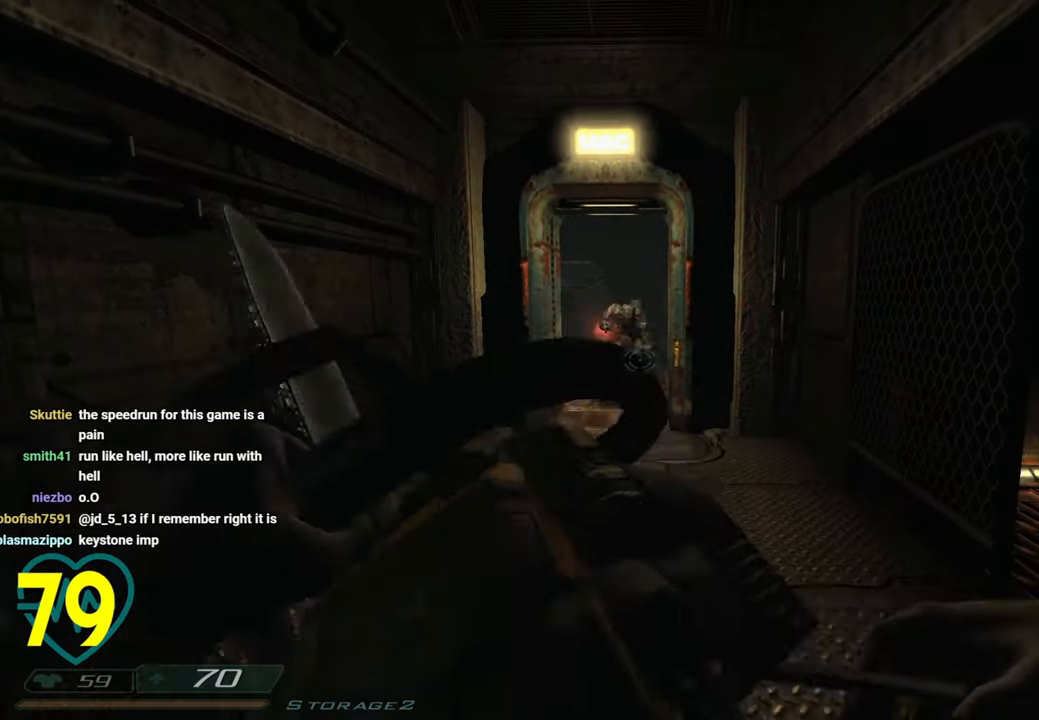
{"keys": ["a", "shift"], "mouse": [], "mouse_move": "still", "events": [[500, "a", "down"]]}
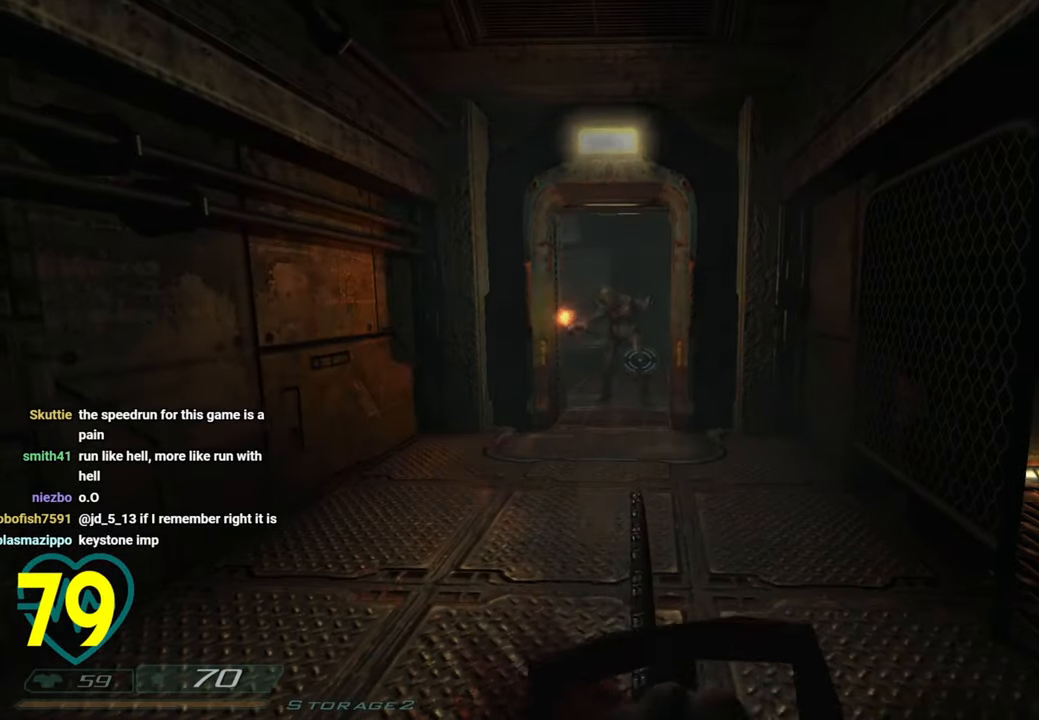
{"keys": ["shift", "w"], "mouse": ["left"], "mouse_move": "right", "events": [[83, "w", "down"], [283, "a", "up"], [333, "mouse_left", "down"]]}
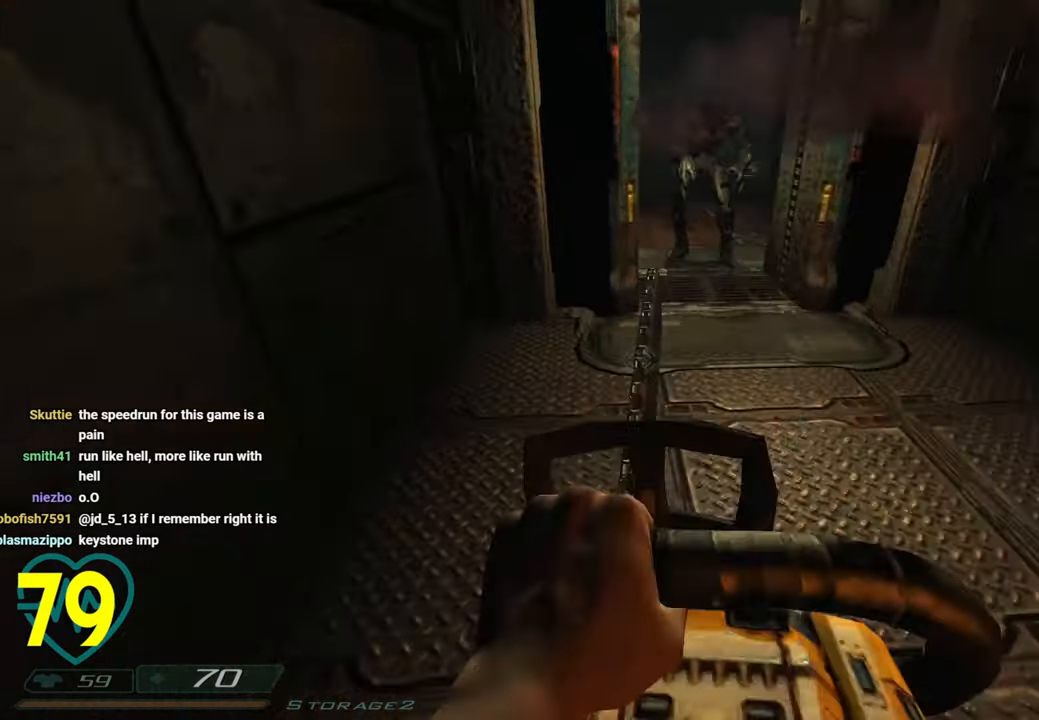
{"keys": ["shift", "w"], "mouse": ["left"], "mouse_move": "right", "events": [[66, "d", "down"], [150, "d", "up"]]}
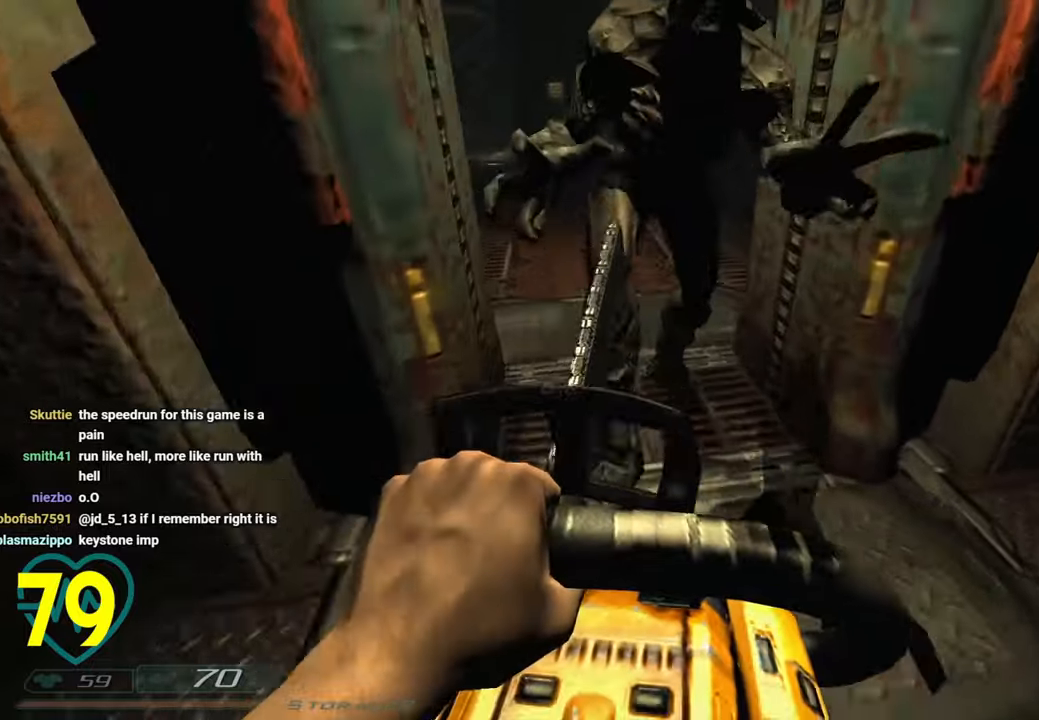
{"keys": ["shift"], "mouse": ["left"], "mouse_move": "right", "events": [[133, "w", "up"]]}
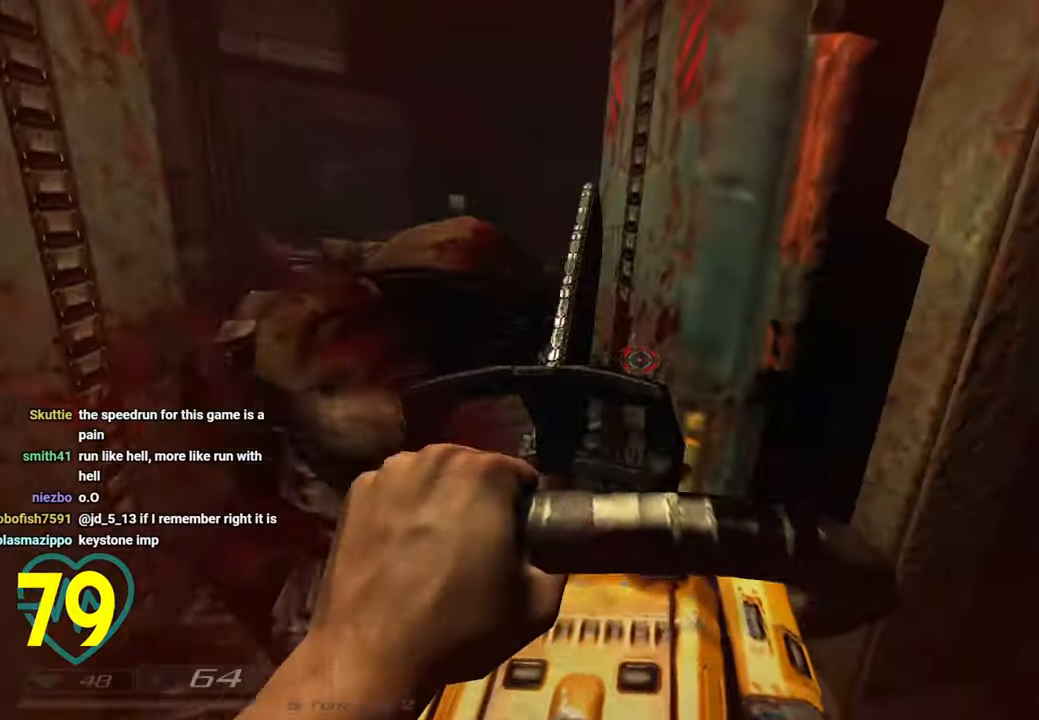
{"keys": ["s", "shift"], "mouse": ["left"], "mouse_move": "up-right", "events": [[100, "s", "down"], [183, "s", "up"], [466, "s", "down"]]}
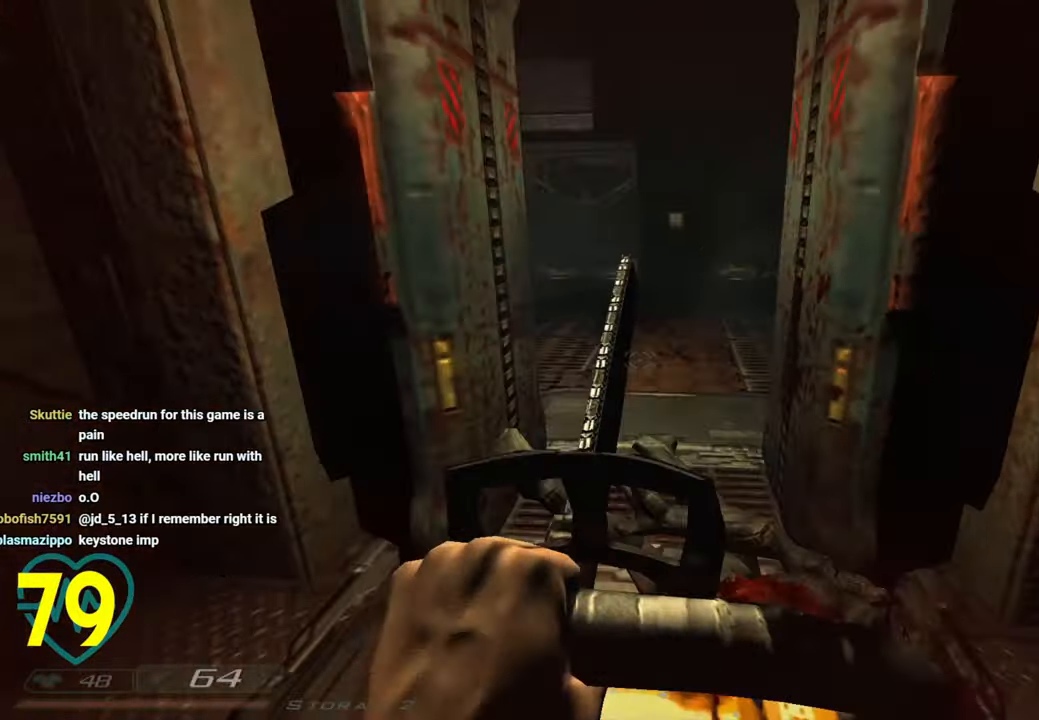
{"keys": ["s", "shift"], "mouse": [], "mouse_move": "right", "events": [[16, "mouse_left", "up"], [200, "mouse_right", "down"], [350, "mouse_right", "up"]]}
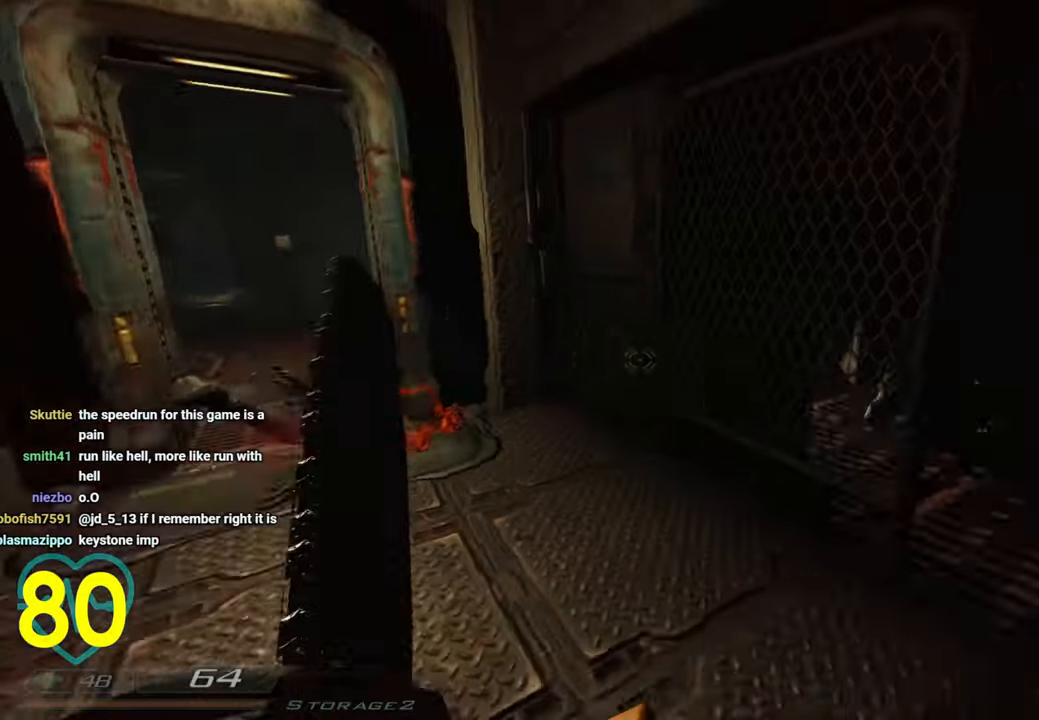
{"keys": ["s", "shift"], "mouse": [], "mouse_move": "left", "events": [[116, "d", "down"], [500, "d", "up"]]}
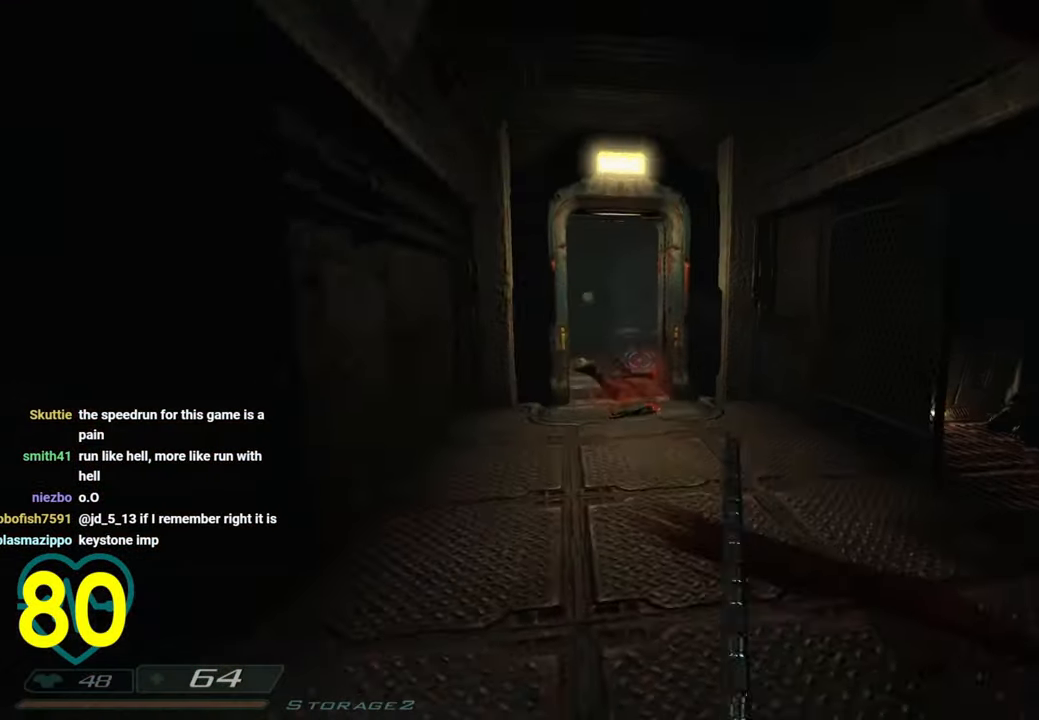
{"keys": ["shift", "w"], "mouse": [], "mouse_move": "still", "events": [[50, "a", "down"], [200, "s", "up"], [233, "a", "up"], [333, "d", "down"], [366, "w", "down"], [416, "d", "up"]]}
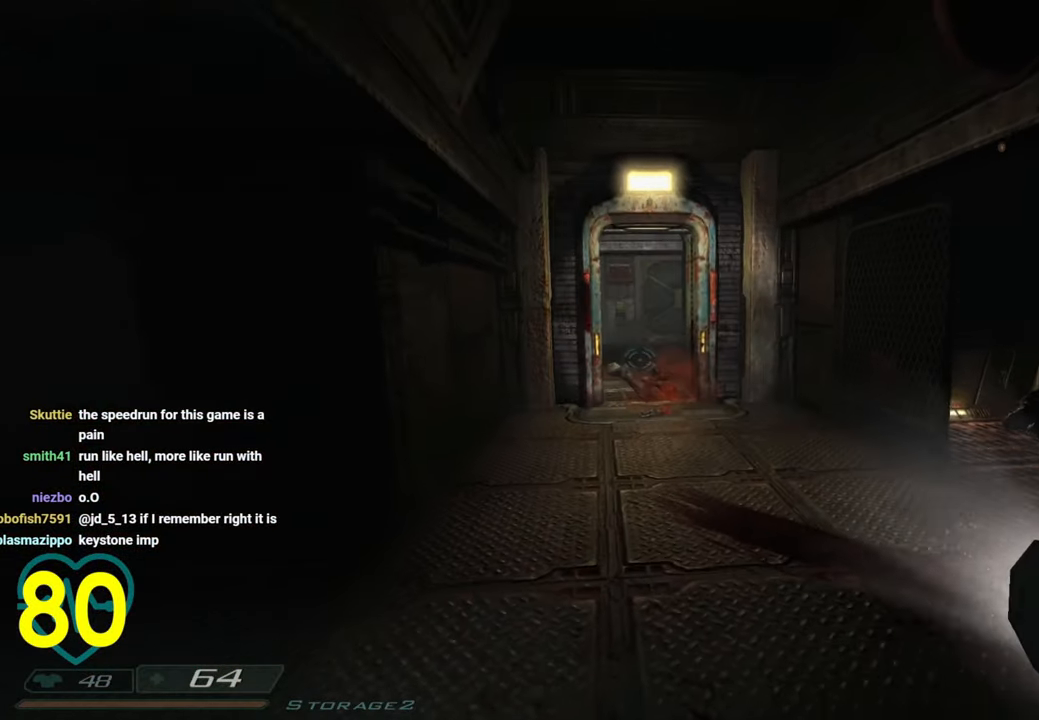
{"keys": ["a", "w"], "mouse": [], "mouse_move": "left", "events": [[16, "w", "up"], [116, "d", "down"], [116, "shift", "up"], [200, "d", "up"], [300, "w", "down"], [483, "a", "down"]]}
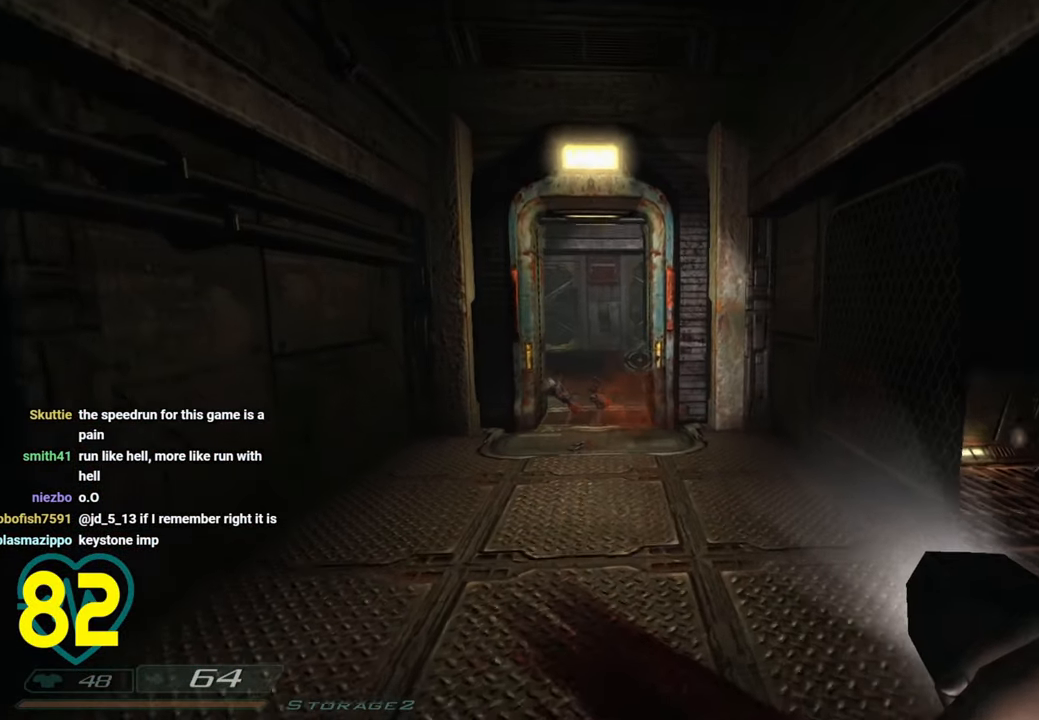
{"keys": ["w"], "mouse": [], "mouse_move": "still", "events": [[133, "a", "up"], [416, "mouse_right", "down"], [500, "mouse_right", "up"]]}
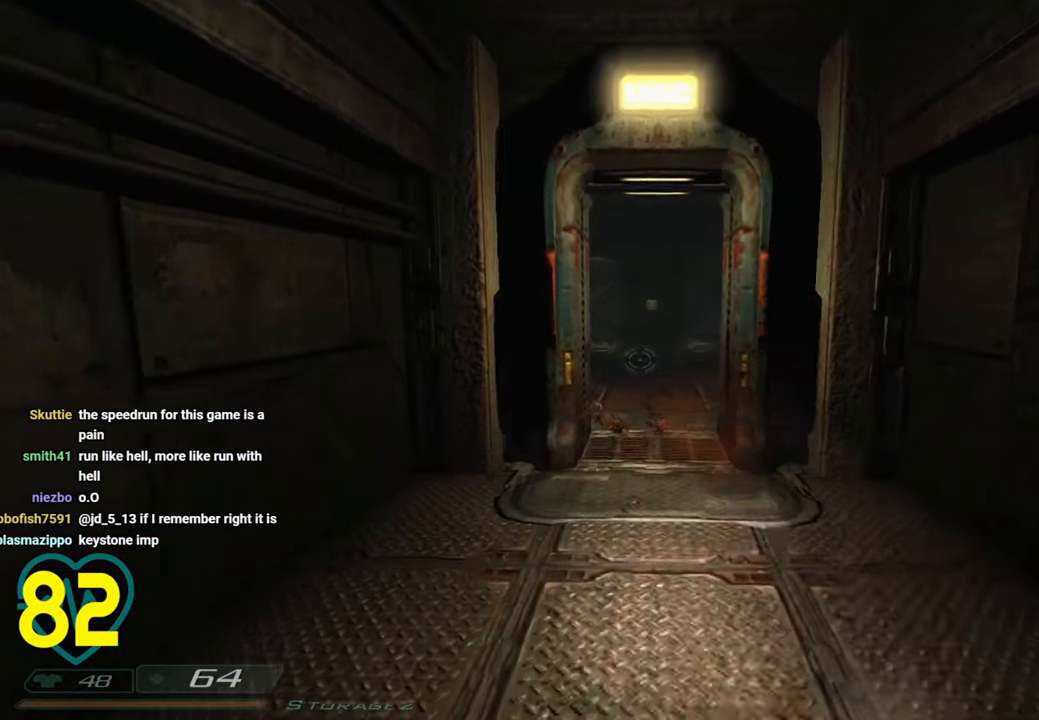
{"keys": ["w"], "mouse": [], "mouse_move": "left", "events": []}
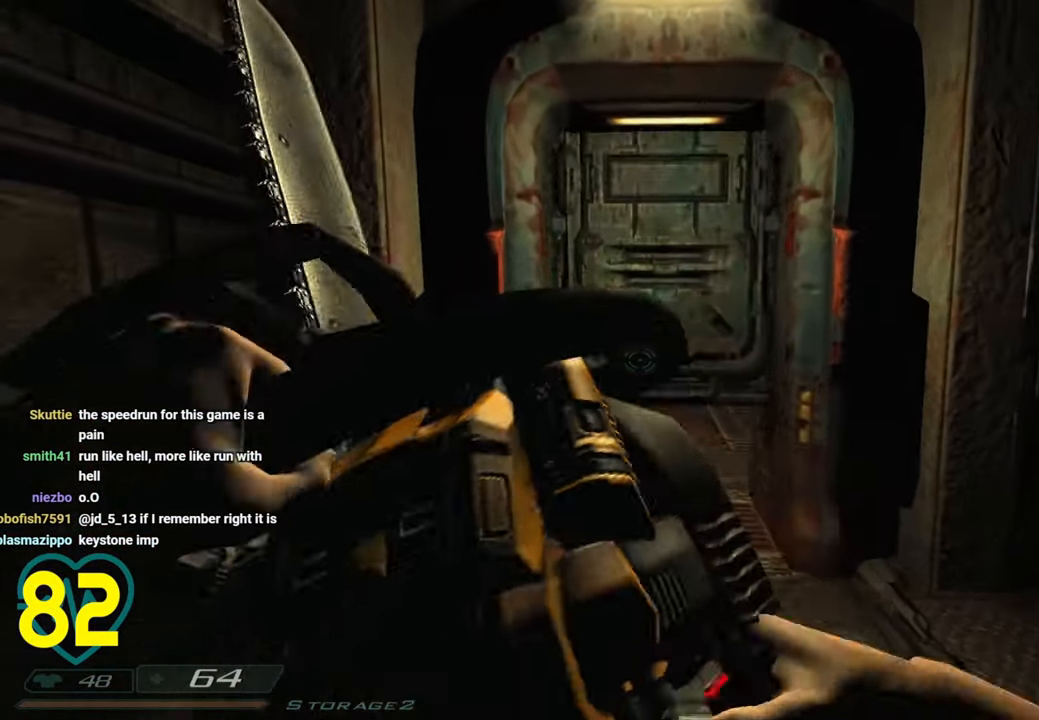
{"keys": ["w"], "mouse": [], "mouse_move": "still", "events": [[116, "q", "down"], [250, "q", "up"]]}
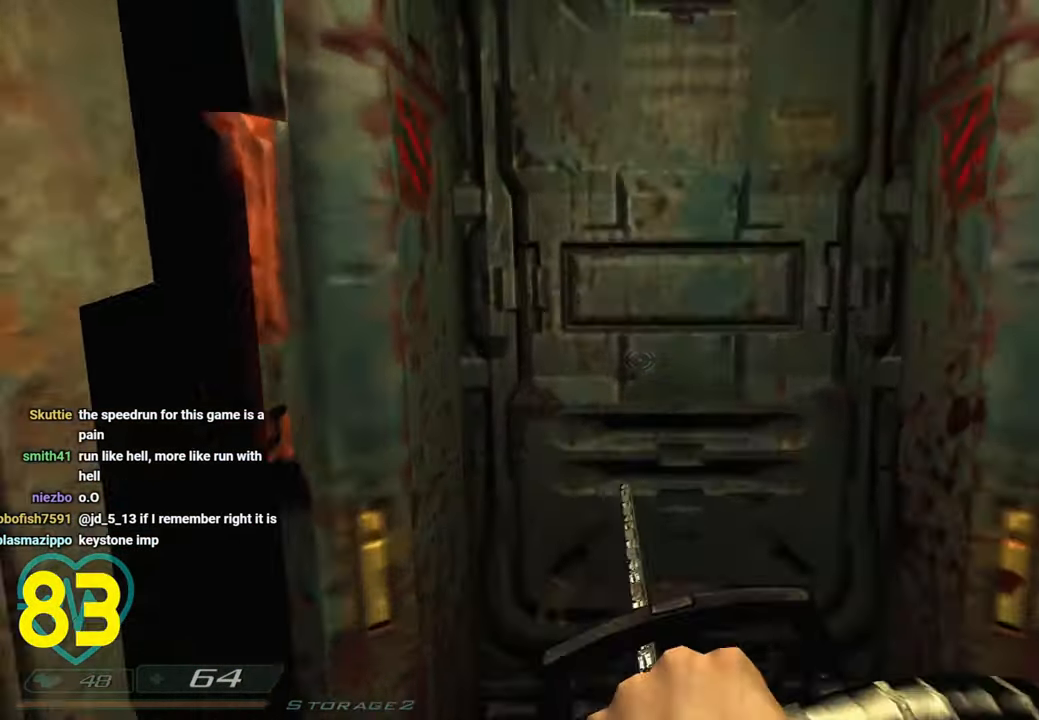
{"keys": ["w"], "mouse": [], "mouse_move": "still", "events": [[116, "w", "up"], [400, "w", "down"]]}
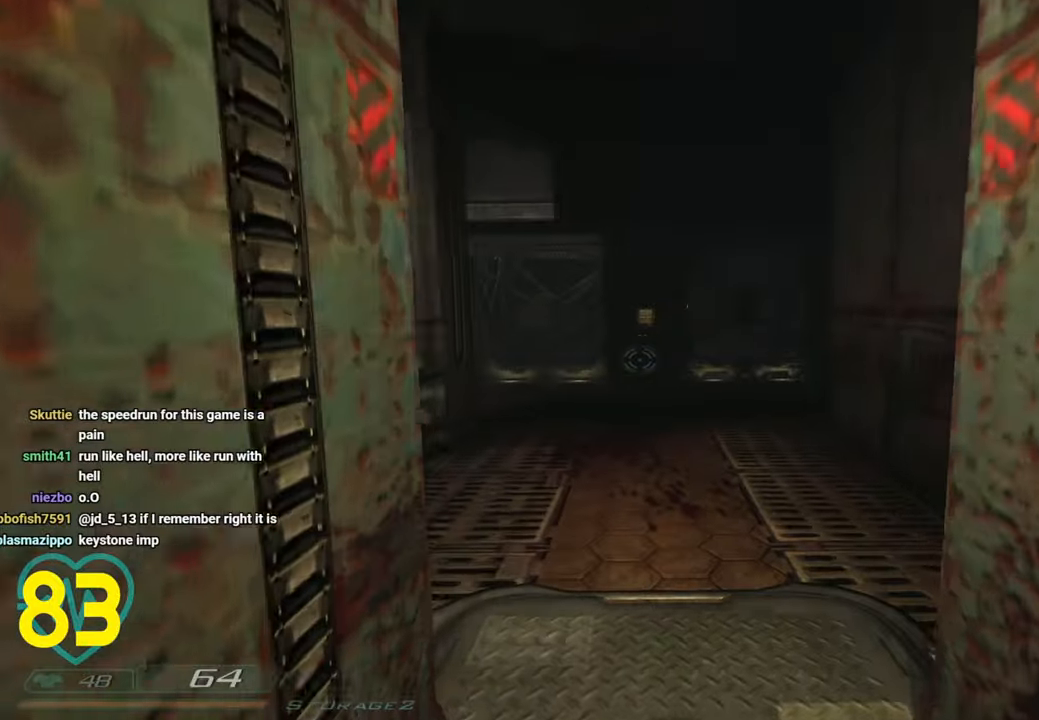
{"keys": [], "mouse": [], "mouse_move": "down-left", "events": [[150, "d", "down"], [183, "w", "up"], [283, "d", "up"], [416, "mouse_wheel", "down"], [466, "mouse_wheel", "up"]]}
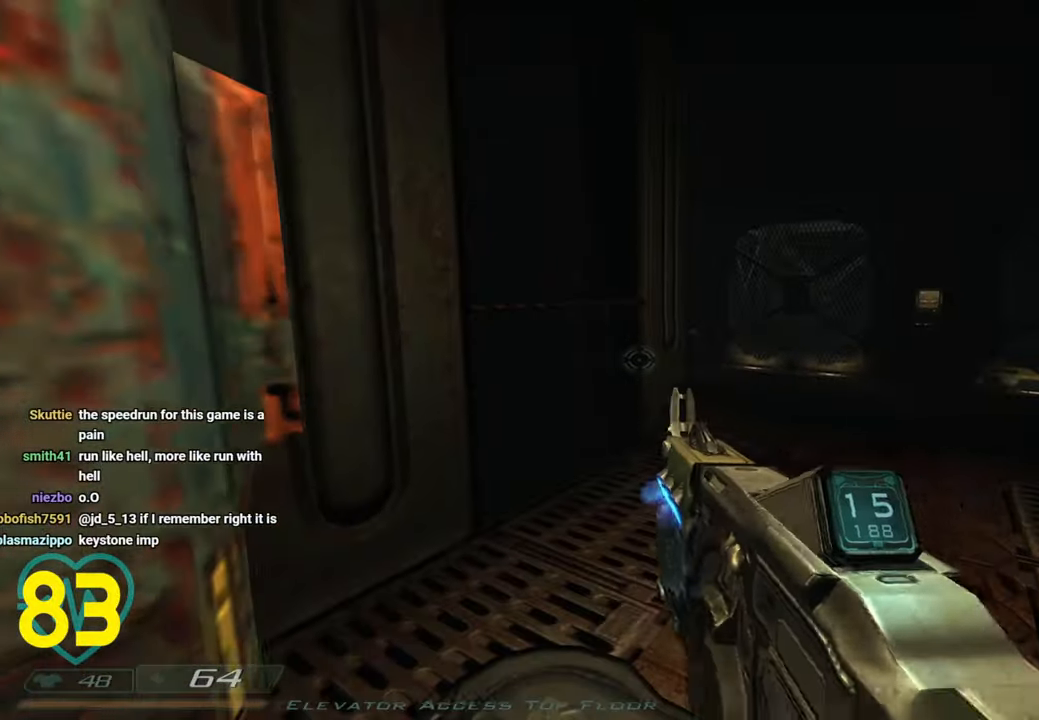
{"keys": [], "mouse": [], "mouse_move": "left", "events": [[16, "d", "down"], [66, "mouse_wheel", "down"], [66, "w", "down"], [150, "d", "up"], [150, "mouse_wheel", "up"], [200, "a", "down"], [300, "w", "up"], [483, "a", "up"]]}
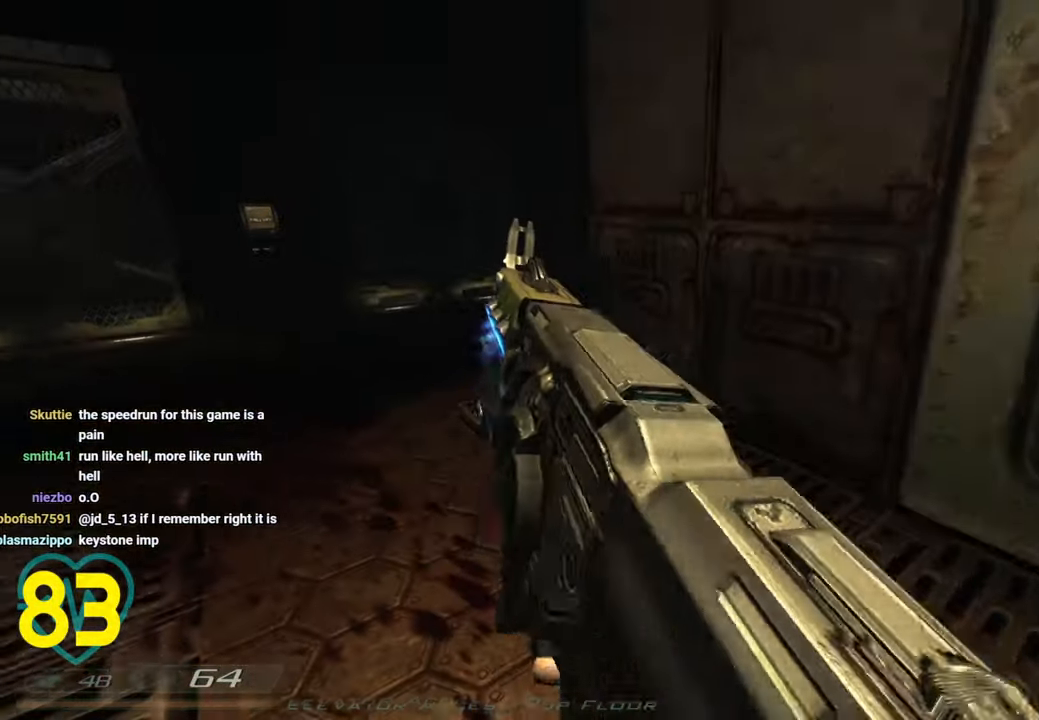
{"keys": [], "mouse": [], "mouse_move": "left", "events": [[33, "d", "down"], [133, "d", "up"], [266, "d", "down"], [366, "d", "up"], [450, "s", "down"], [500, "s", "up"]]}
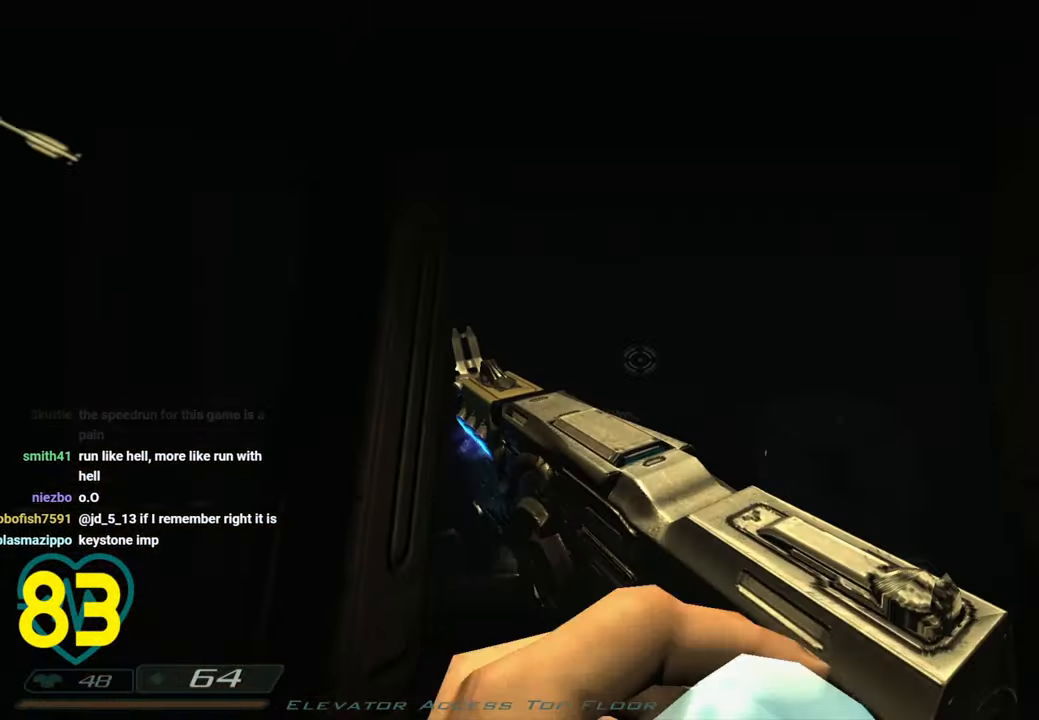
{"keys": [], "mouse": [], "mouse_move": "left", "events": [[183, "a", "down"], [316, "a", "up"]]}
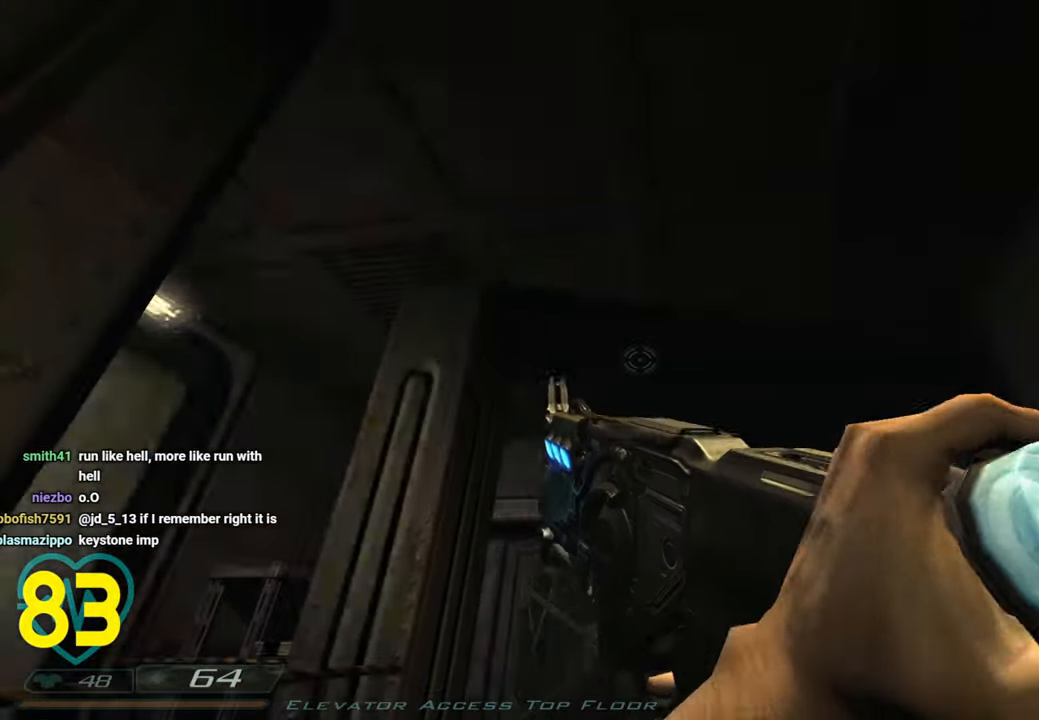
{"keys": ["w"], "mouse": [], "mouse_move": "left", "events": [[116, "d", "down"], [116, "w", "down"], [200, "d", "up"], [200, "w", "up"], [250, "d", "down"], [433, "d", "up"], [483, "w", "down"]]}
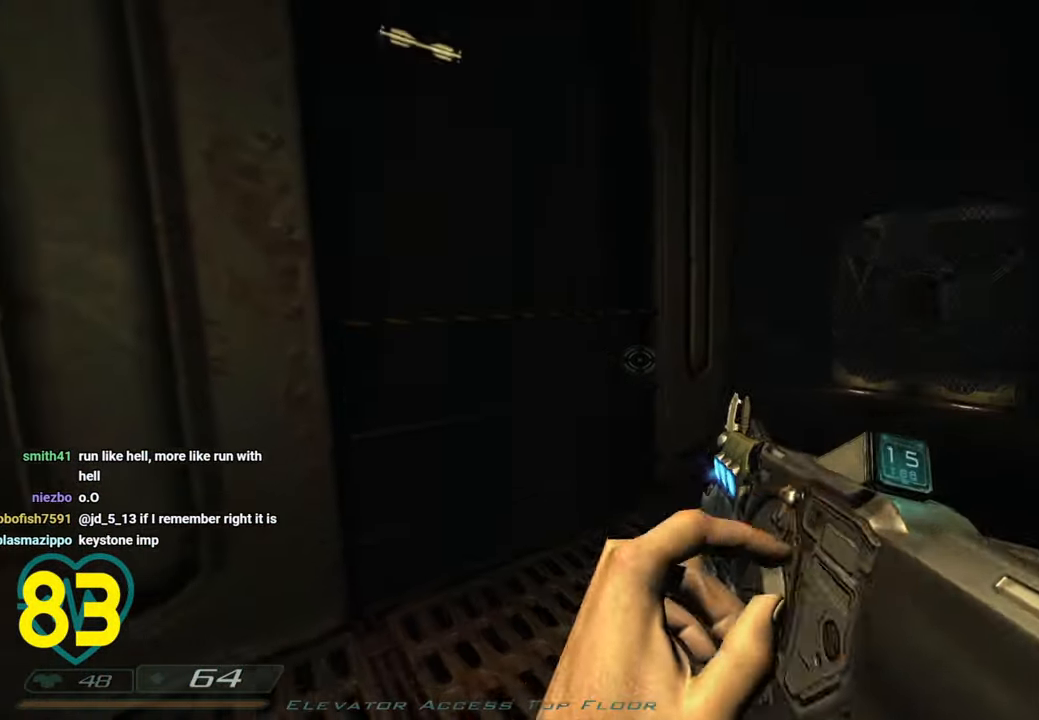
{"keys": ["a"], "mouse": ["right"], "mouse_move": "right", "events": [[33, "d", "down"], [216, "a", "down"], [266, "d", "up"], [266, "w", "up"], [500, "mouse_right", "down"]]}
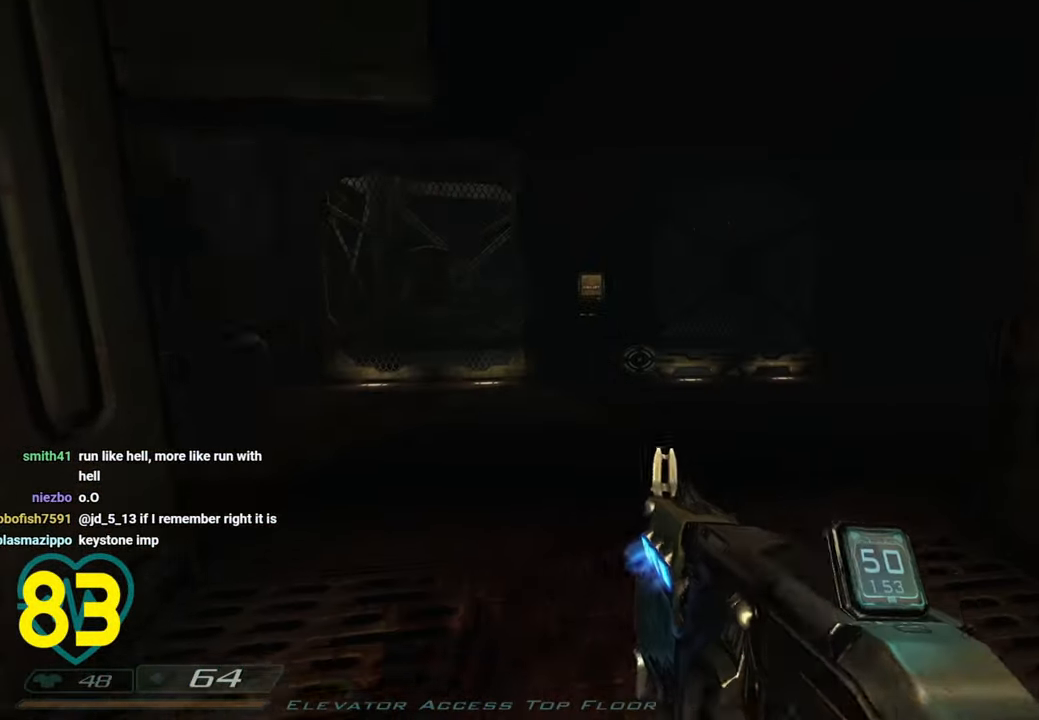
{"keys": ["d", "w"], "mouse": [], "mouse_move": "left", "events": [[50, "a", "up"], [150, "mouse_right", "up"], [200, "w", "down"], [333, "d", "down"]]}
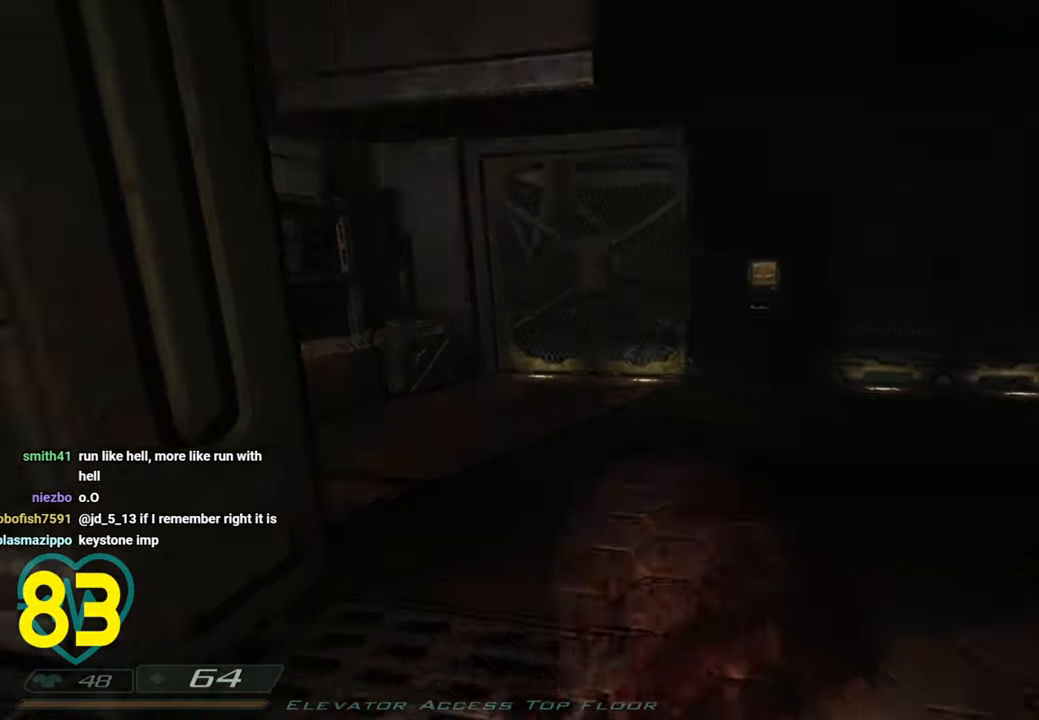
{"keys": ["a"], "mouse": [], "mouse_move": "left", "events": [[100, "shift", "down"], [350, "w", "up"], [433, "a", "down"], [433, "d", "up"], [483, "shift", "up"]]}
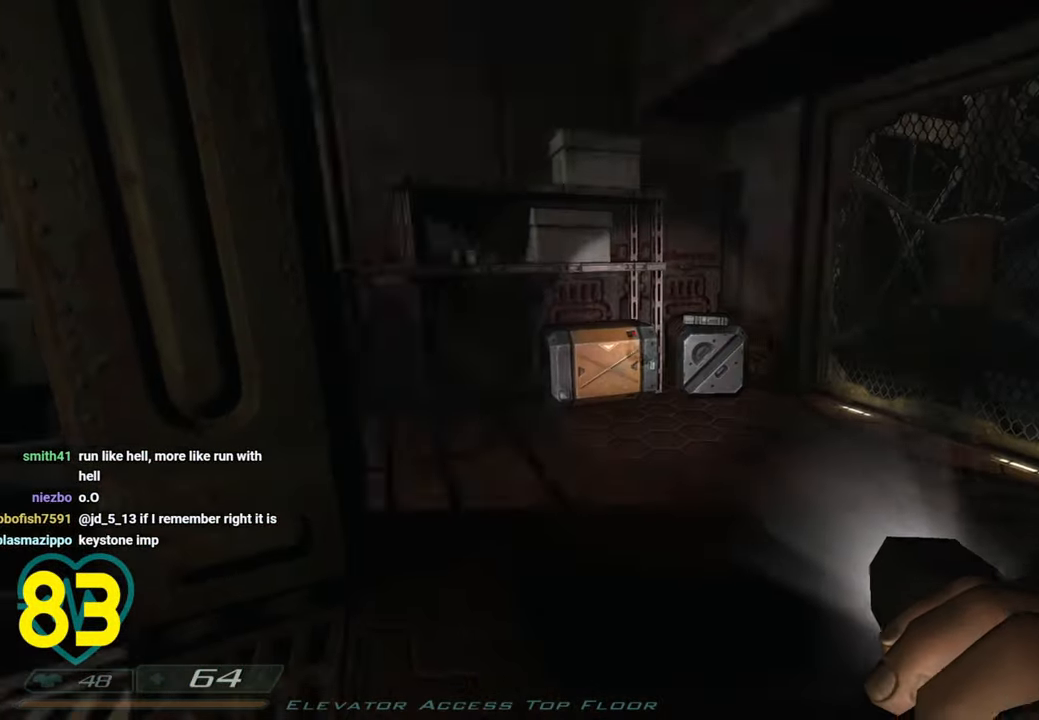
{"keys": ["shift", "w"], "mouse": [], "mouse_move": "left", "events": [[83, "a", "up"], [83, "w", "down"], [133, "d", "down"], [166, "shift", "down"], [216, "d", "up"], [316, "d", "down"], [450, "d", "up"]]}
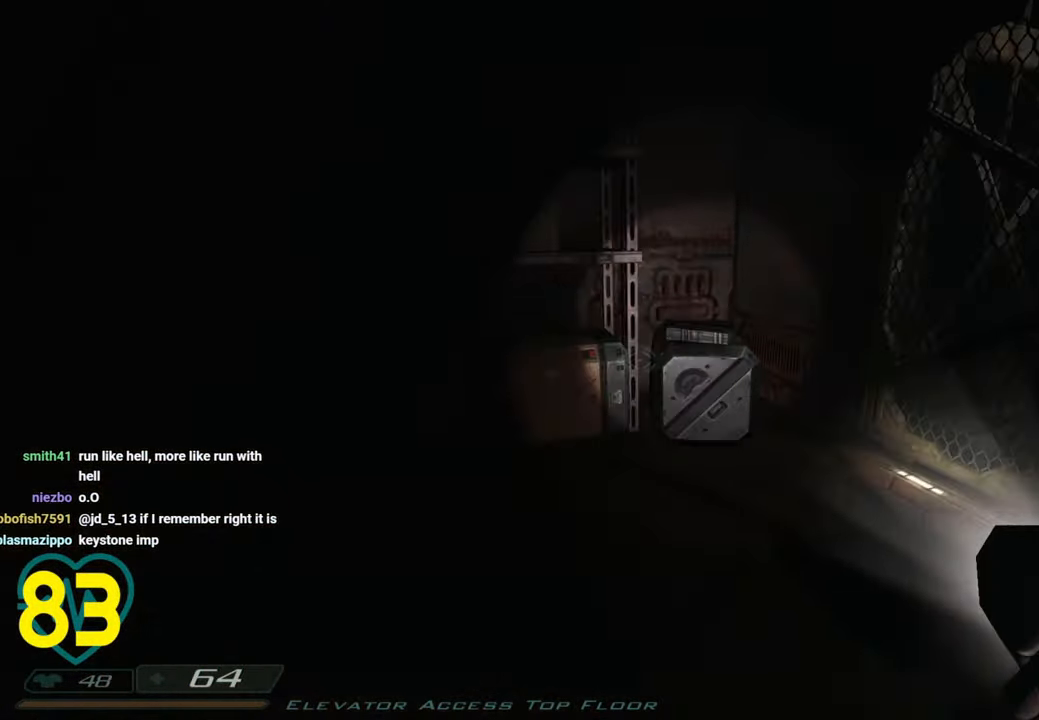
{"keys": ["shift"], "mouse": [], "mouse_move": "down-left", "events": [[133, "d", "down"], [183, "d", "up"], [333, "space", "down"], [433, "space", "up"], [466, "w", "up"]]}